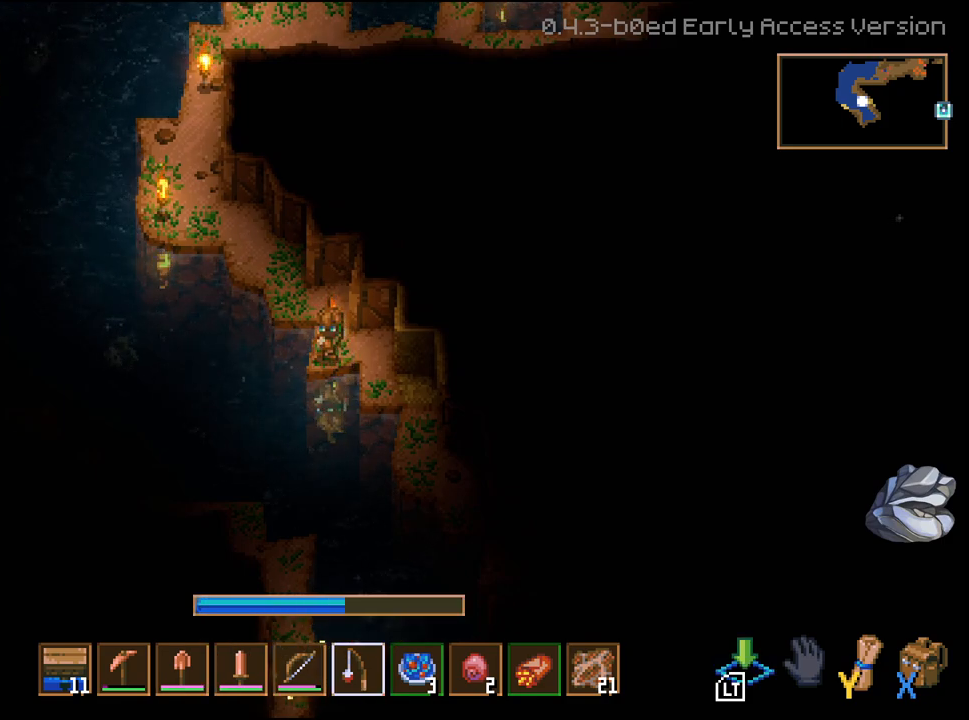
Gameplay with a controller (Xbox layout); each line is a JSON object with the inputs held at the frame after it. "events" lists button and stick changes between this image and that frame as [ms after this image, input, new state], when the widget could be followed in between.
{"buttons": ["L2"], "left_stick": "center", "right_stick": "center", "events": []}
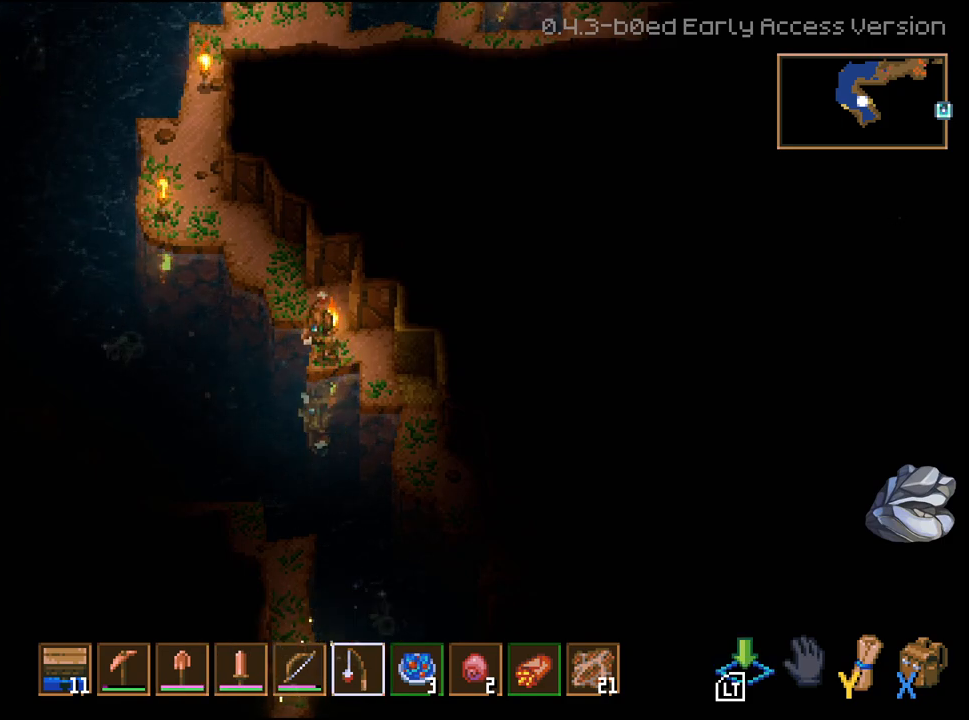
{"buttons": [], "left_stick": "center", "right_stick": "center", "events": [[417, "L2", "up"]]}
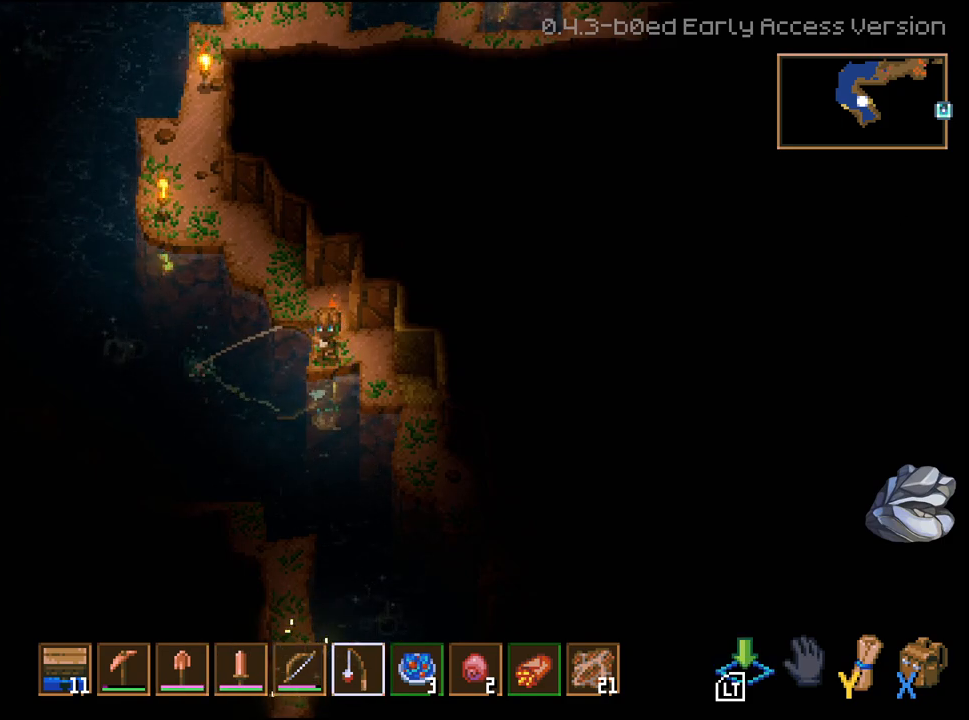
{"buttons": [], "left_stick": "down-right", "right_stick": "center", "events": [[67, "left_stick", "down-right"], [167, "L2", "down"], [217, "left_stick", "up-right"], [333, "left_stick", "right"], [350, "L2", "up"], [483, "left_stick", "down-right"]]}
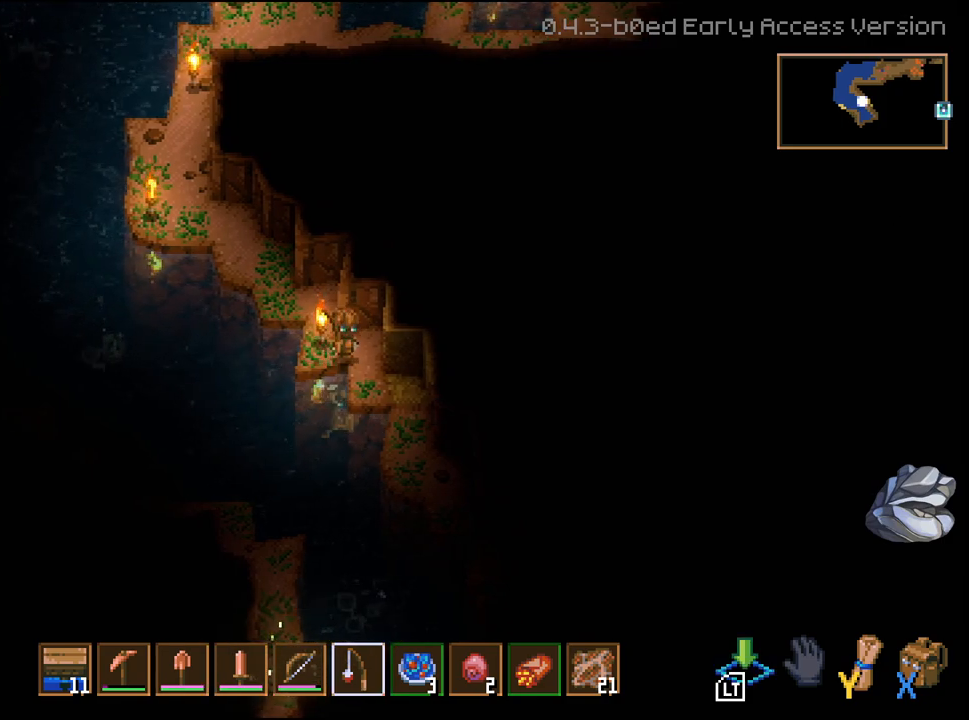
{"buttons": [], "left_stick": "down-right", "right_stick": "center", "events": []}
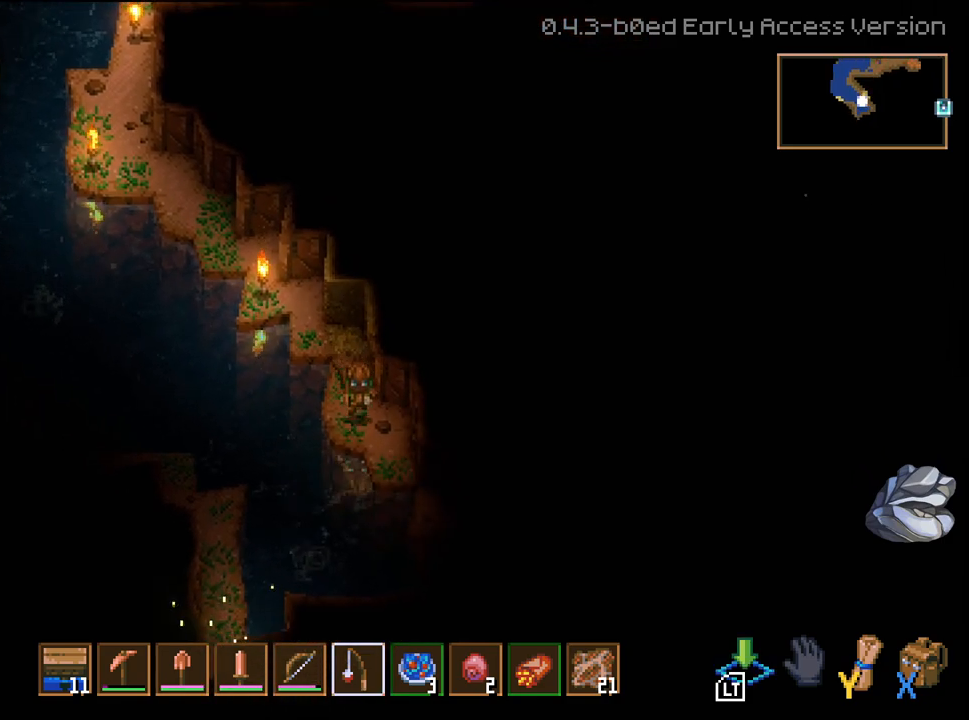
{"buttons": [], "left_stick": "down-right", "right_stick": "center", "events": [[17, "L1", "down"], [117, "L1", "up"], [217, "L1", "down"], [300, "L1", "up"], [367, "L1", "down"], [483, "L1", "up"]]}
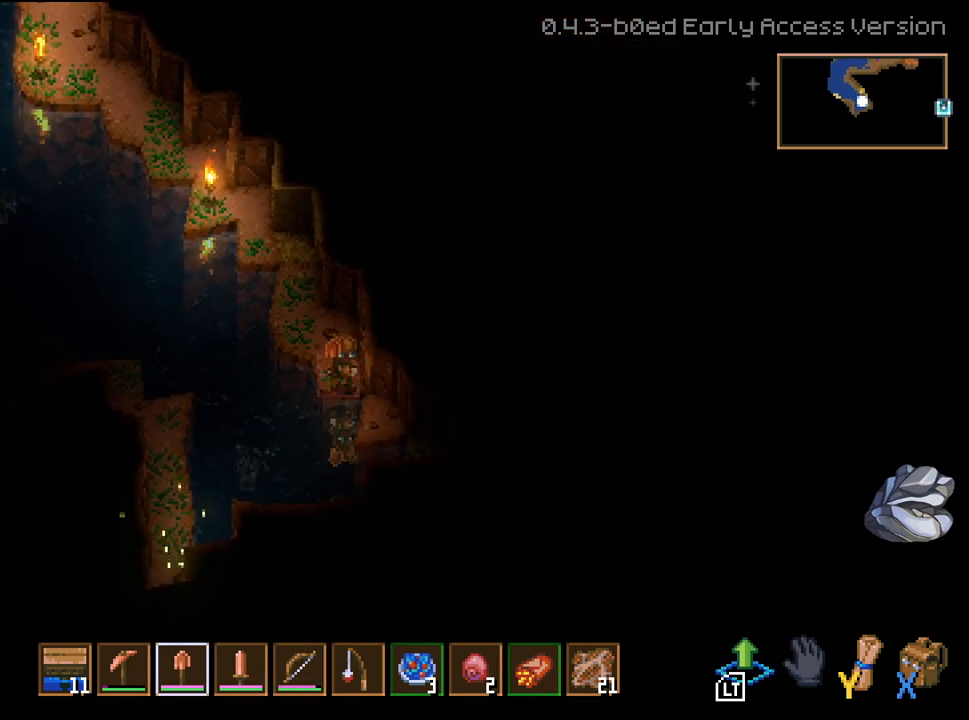
{"buttons": [], "left_stick": "down-right", "right_stick": "center", "events": [[67, "L1", "down"], [183, "L1", "up"]]}
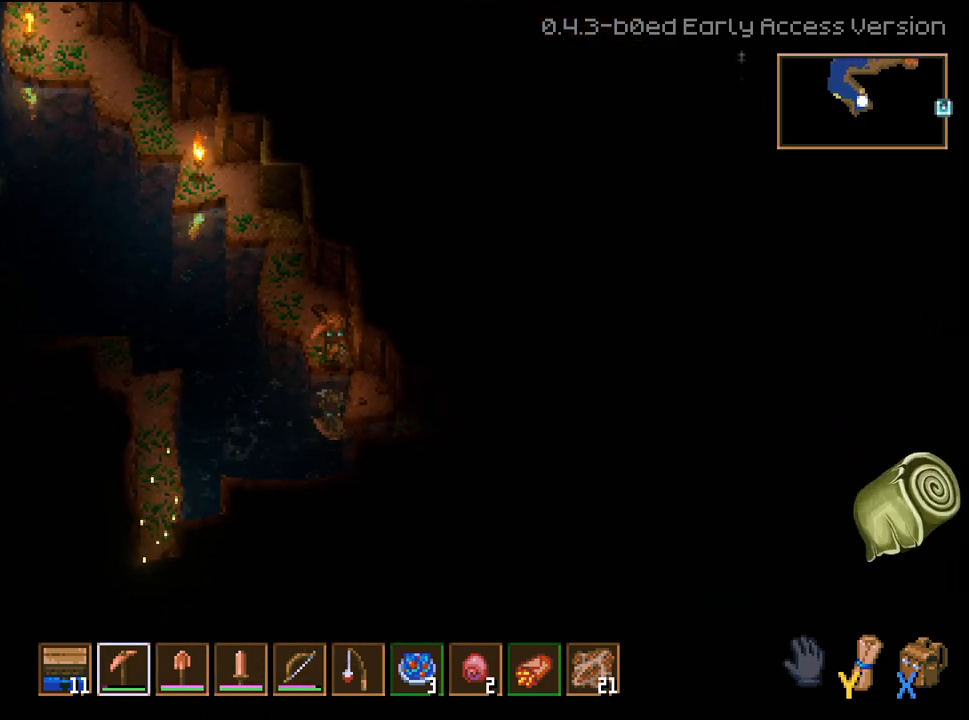
{"buttons": ["R2"], "left_stick": "down-right", "right_stick": "center", "events": [[50, "R2", "down"]]}
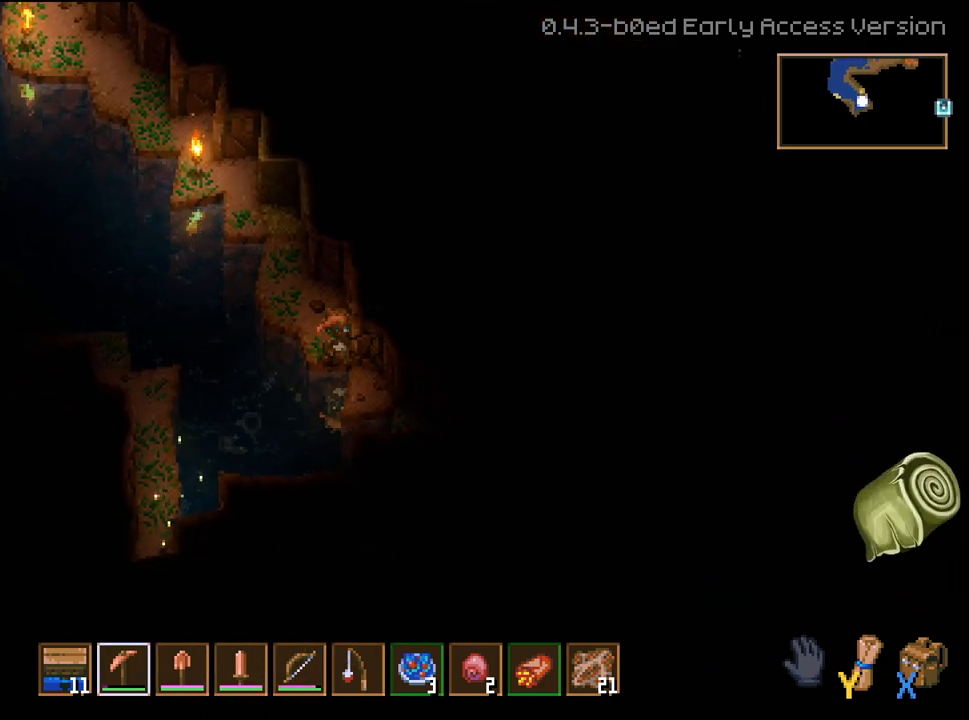
{"buttons": [], "left_stick": "down", "right_stick": "center", "events": [[283, "R2", "up"], [417, "left_stick", "down"]]}
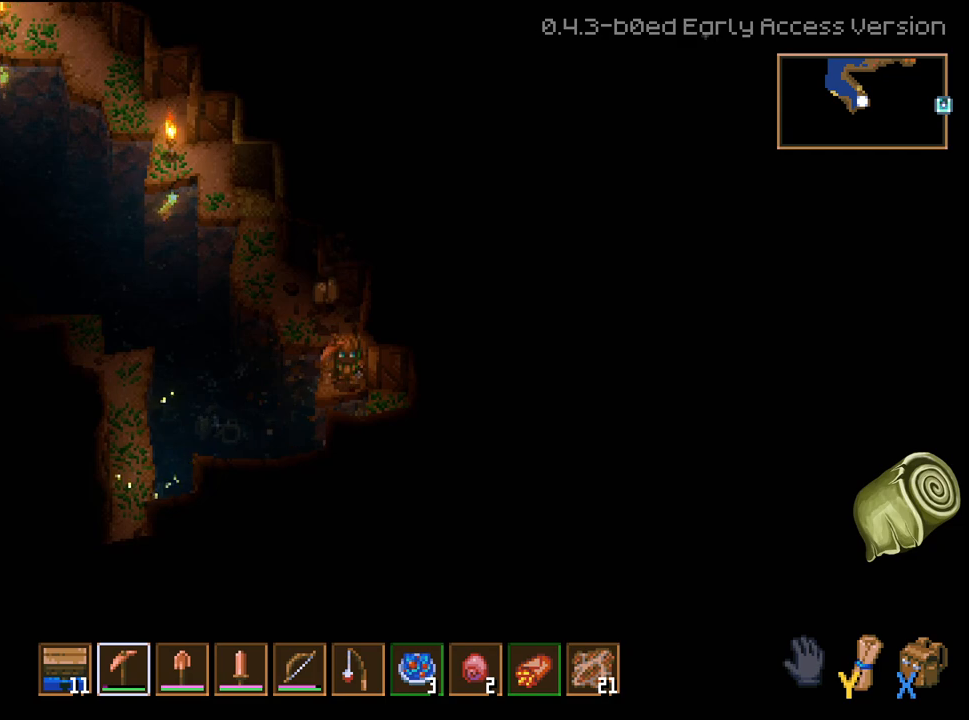
{"buttons": ["R2"], "left_stick": "down-right", "right_stick": "center", "events": [[133, "left_stick", "down-right"], [233, "R2", "down"]]}
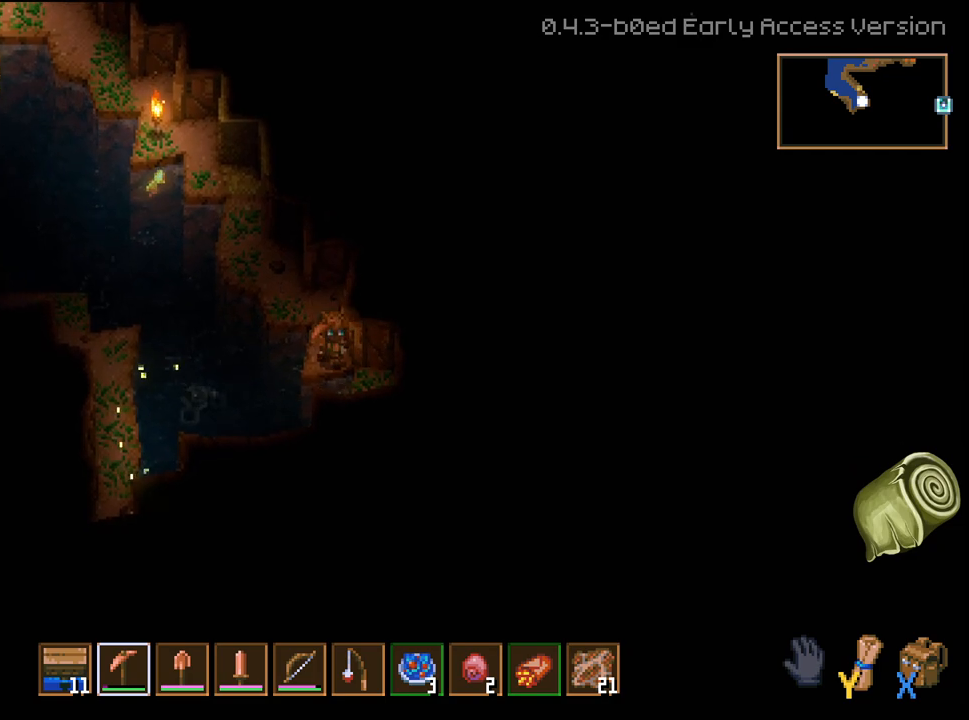
{"buttons": [], "left_stick": "down-right", "right_stick": "center", "events": [[500, "R2", "up"]]}
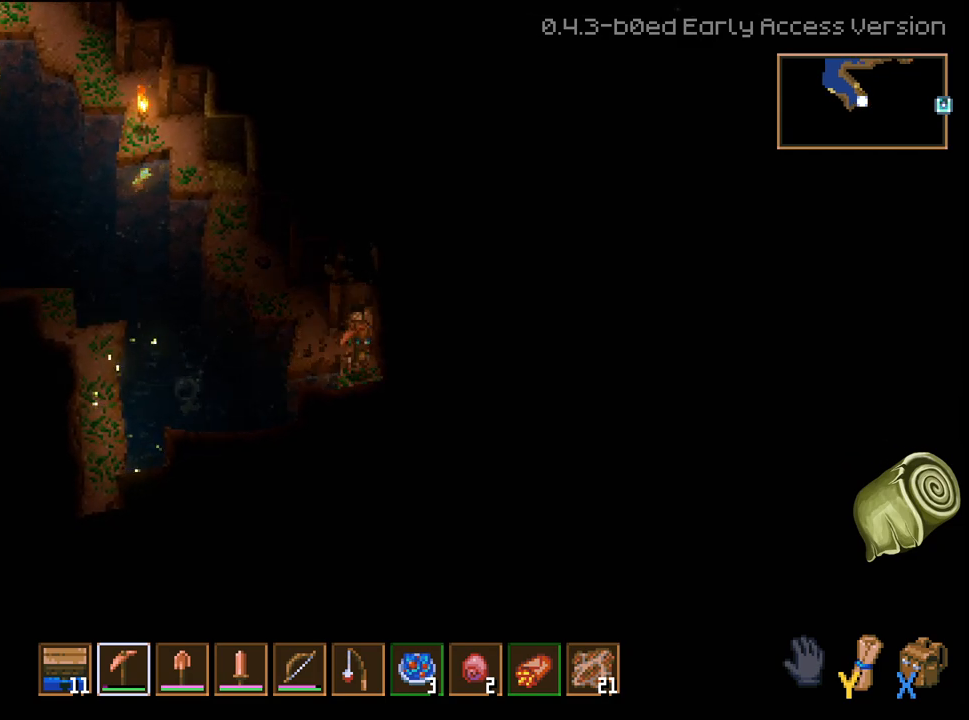
{"buttons": ["L2", "L3"], "left_stick": "down", "right_stick": "center", "events": [[50, "left_stick", "down"], [250, "L3", "down"], [483, "L2", "down"]]}
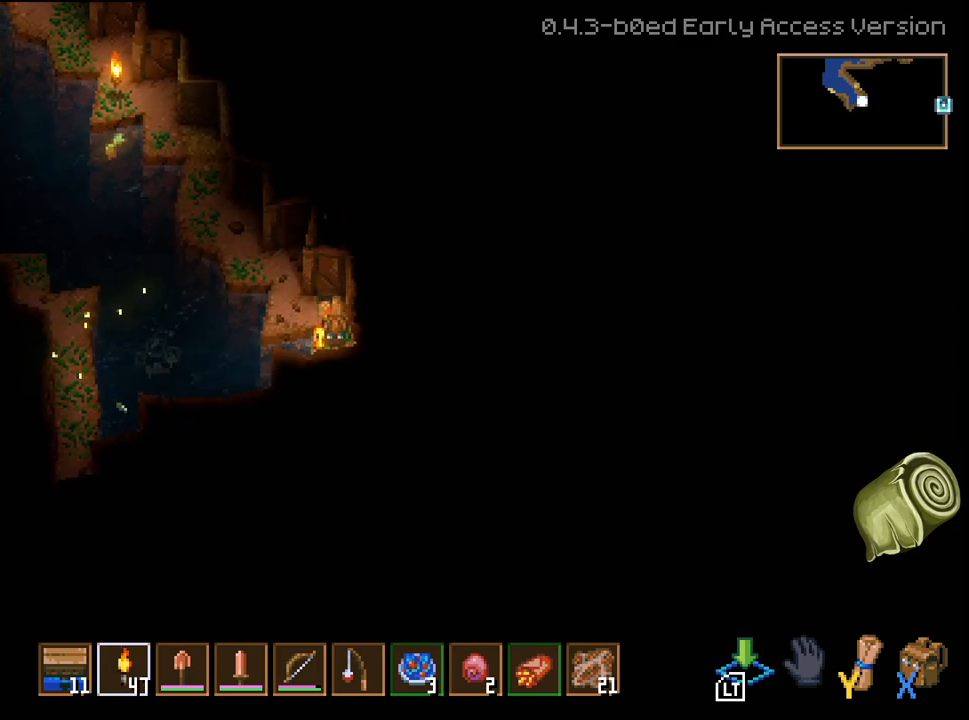
{"buttons": ["R2", "L3"], "left_stick": "down", "right_stick": "center", "events": [[183, "L2", "up"], [367, "R2", "down"]]}
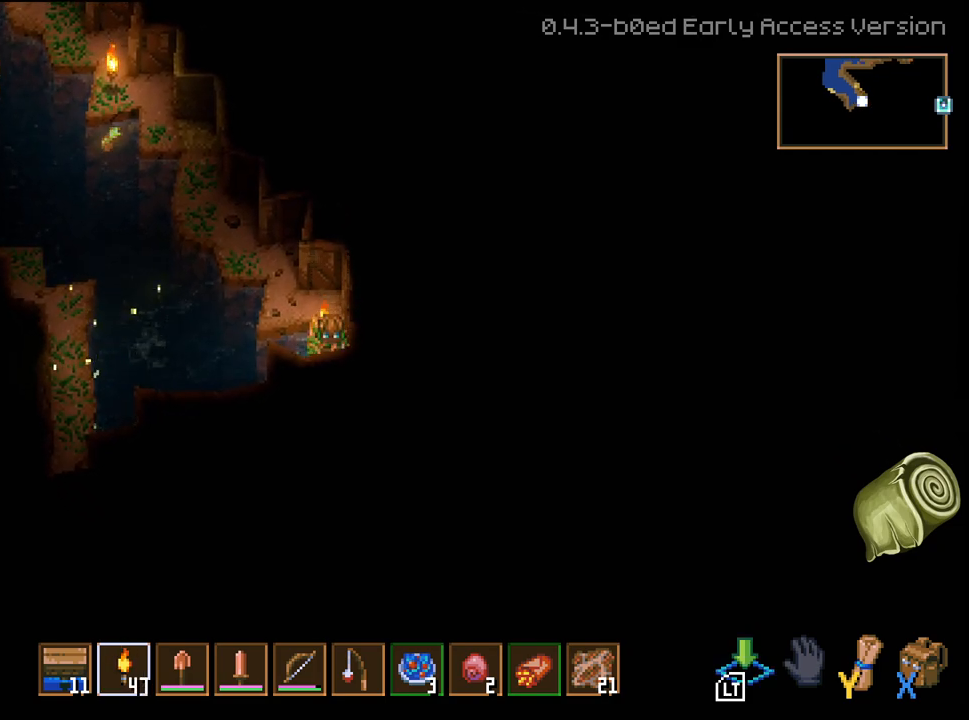
{"buttons": ["R2"], "left_stick": "down", "right_stick": "center", "events": [[367, "L3", "up"]]}
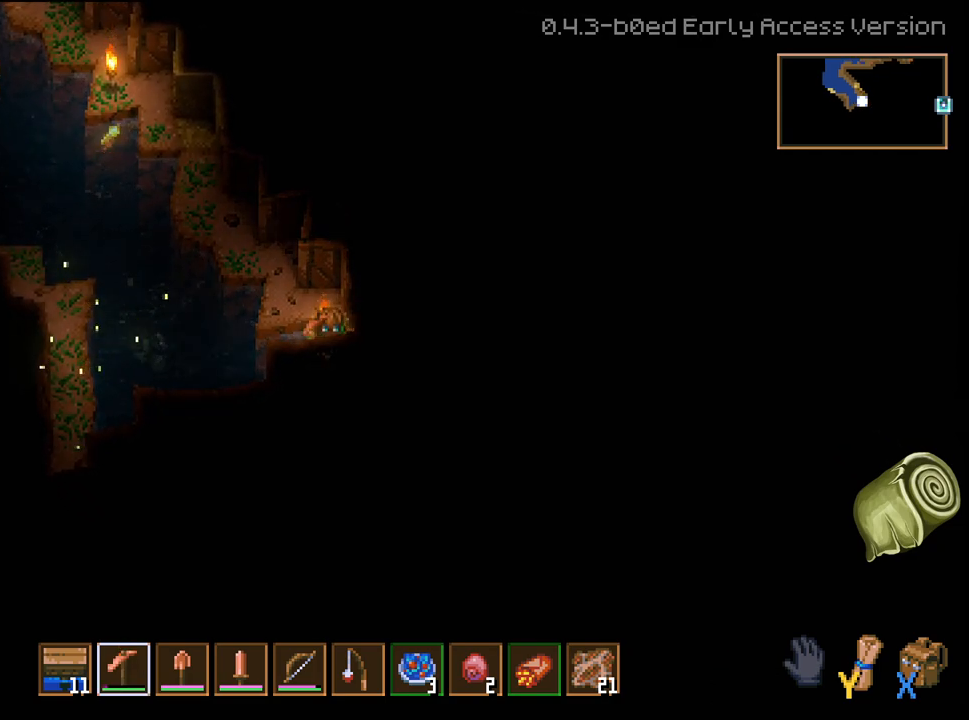
{"buttons": ["R2"], "left_stick": "down", "right_stick": "center", "events": []}
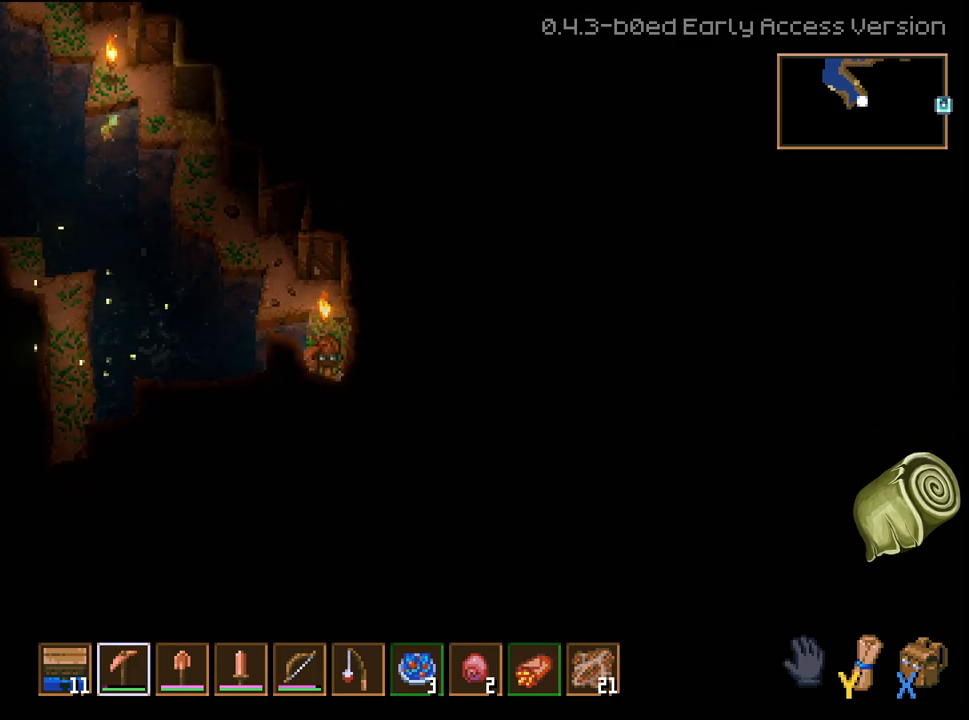
{"buttons": ["R2"], "left_stick": "down-left", "right_stick": "center", "events": [[117, "left_stick", "down-left"]]}
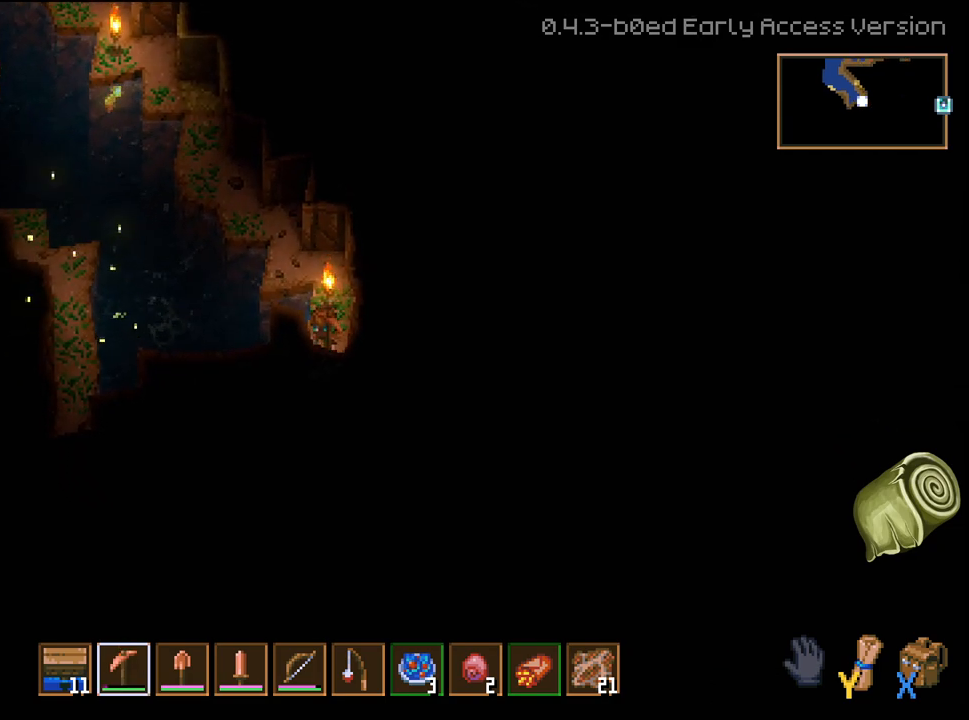
{"buttons": ["R2"], "left_stick": "down-left", "right_stick": "center", "events": []}
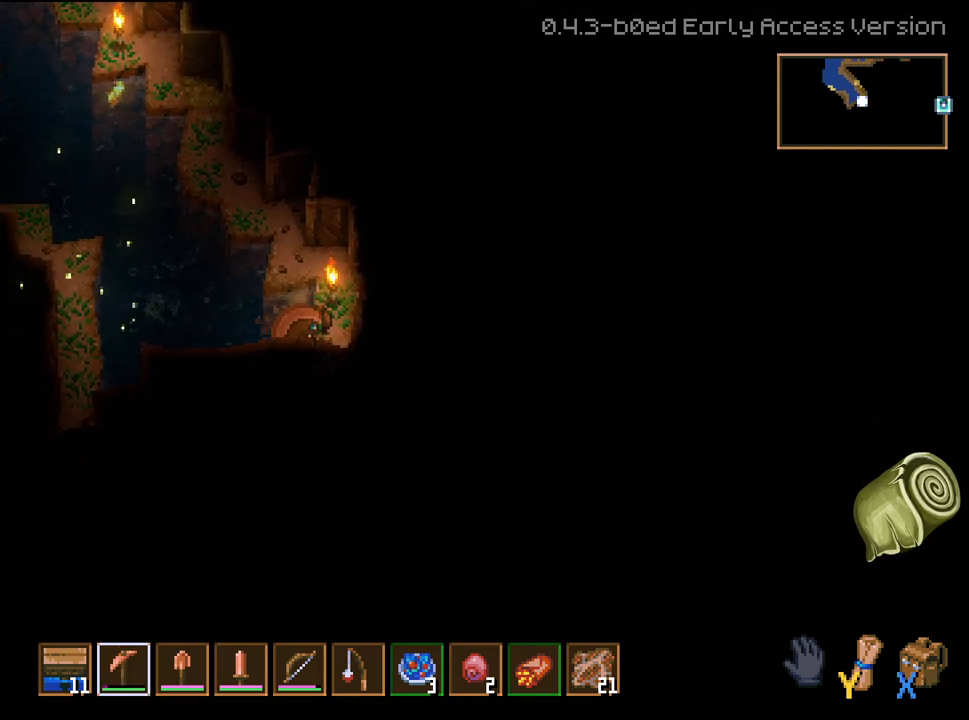
{"buttons": ["R2"], "left_stick": "down", "right_stick": "center", "events": [[433, "left_stick", "down"]]}
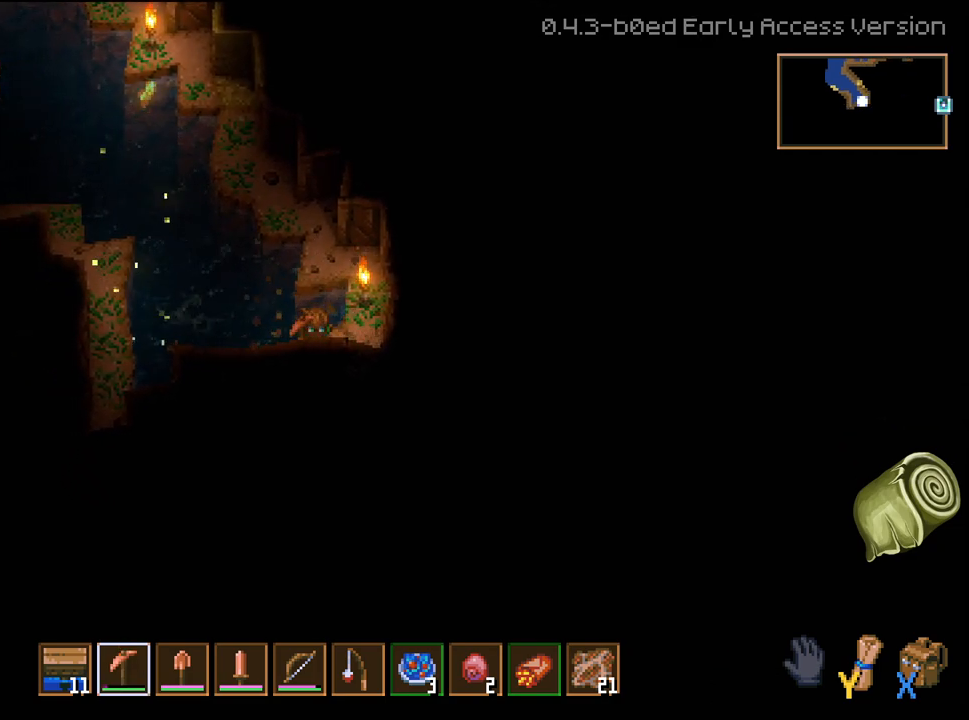
{"buttons": ["R2"], "left_stick": "down", "right_stick": "center", "events": []}
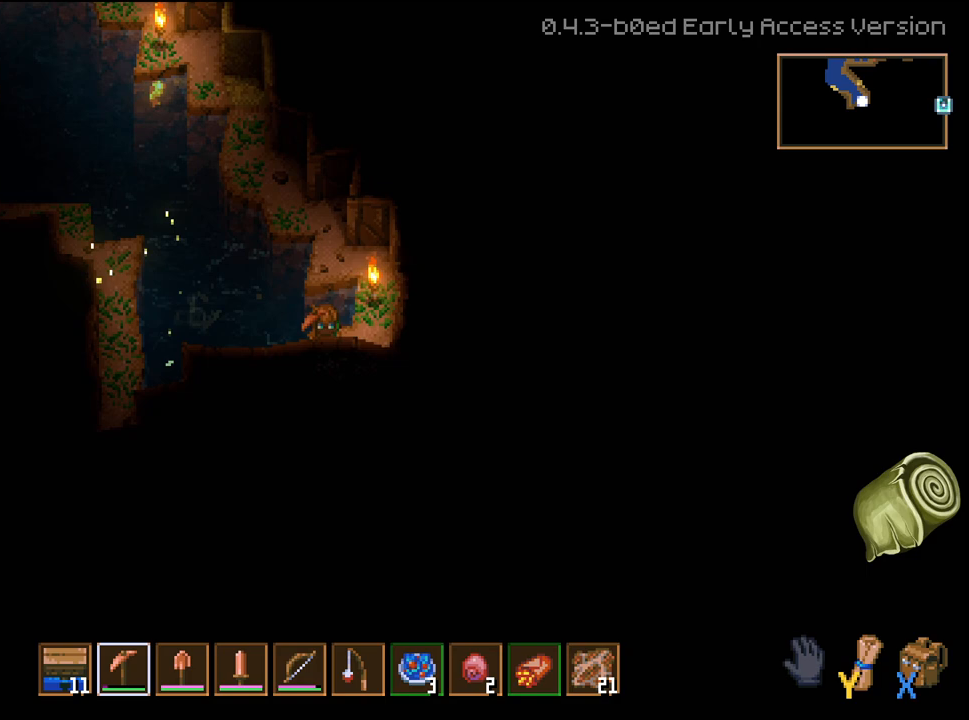
{"buttons": ["R2"], "left_stick": "down", "right_stick": "center", "events": []}
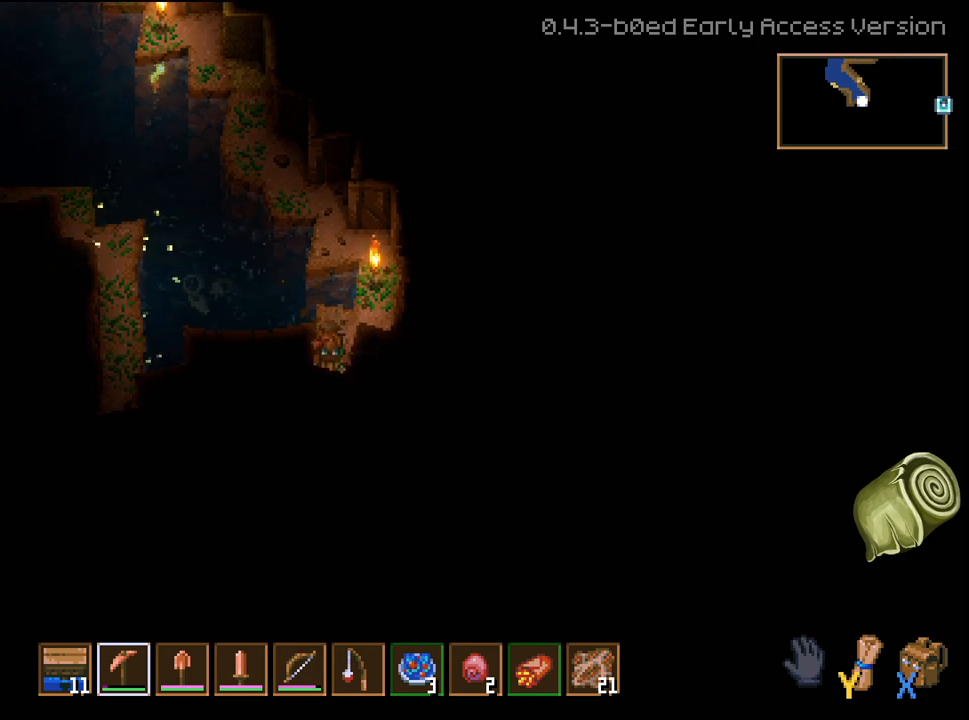
{"buttons": ["R2"], "left_stick": "left", "right_stick": "center", "events": [[133, "left_stick", "left"]]}
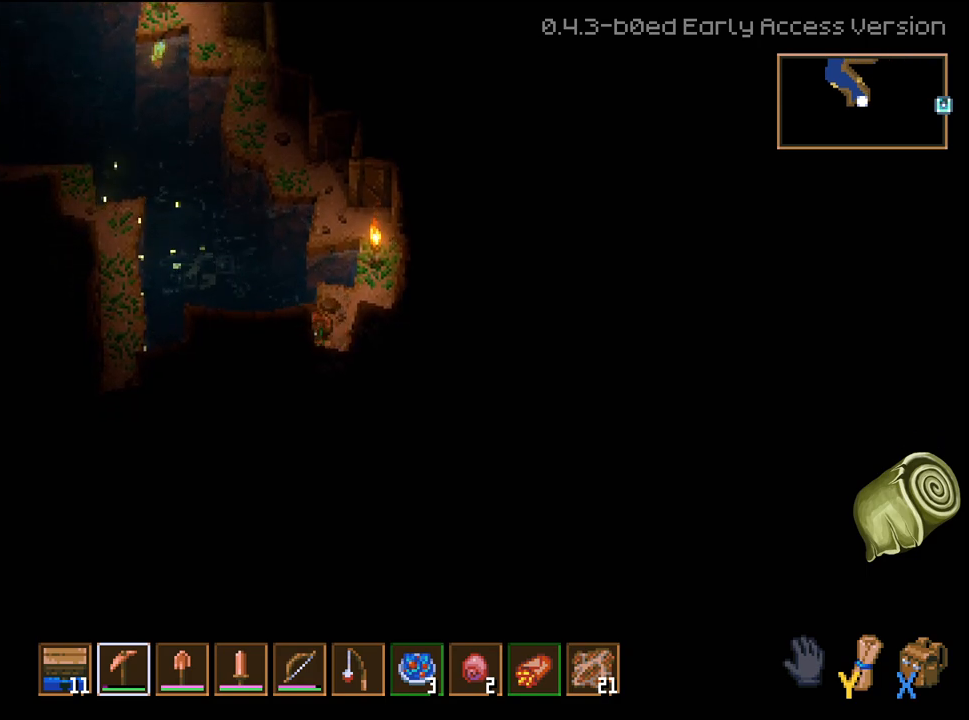
{"buttons": ["R2"], "left_stick": "left", "right_stick": "center", "events": []}
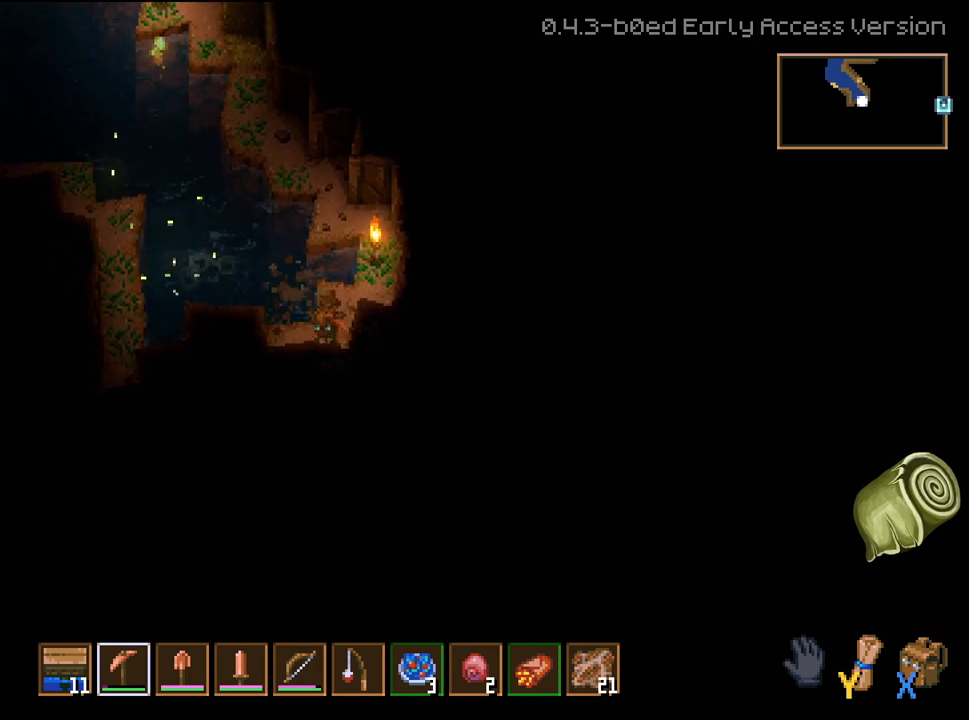
{"buttons": ["R2"], "left_stick": "left", "right_stick": "center", "events": []}
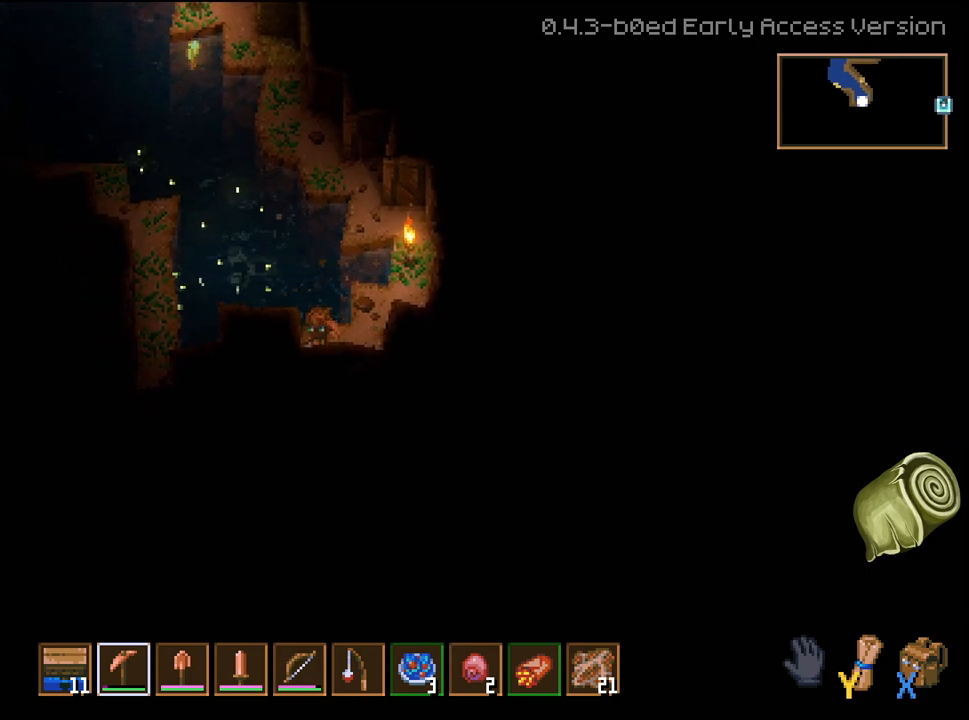
{"buttons": ["R2"], "left_stick": "left", "right_stick": "center", "events": []}
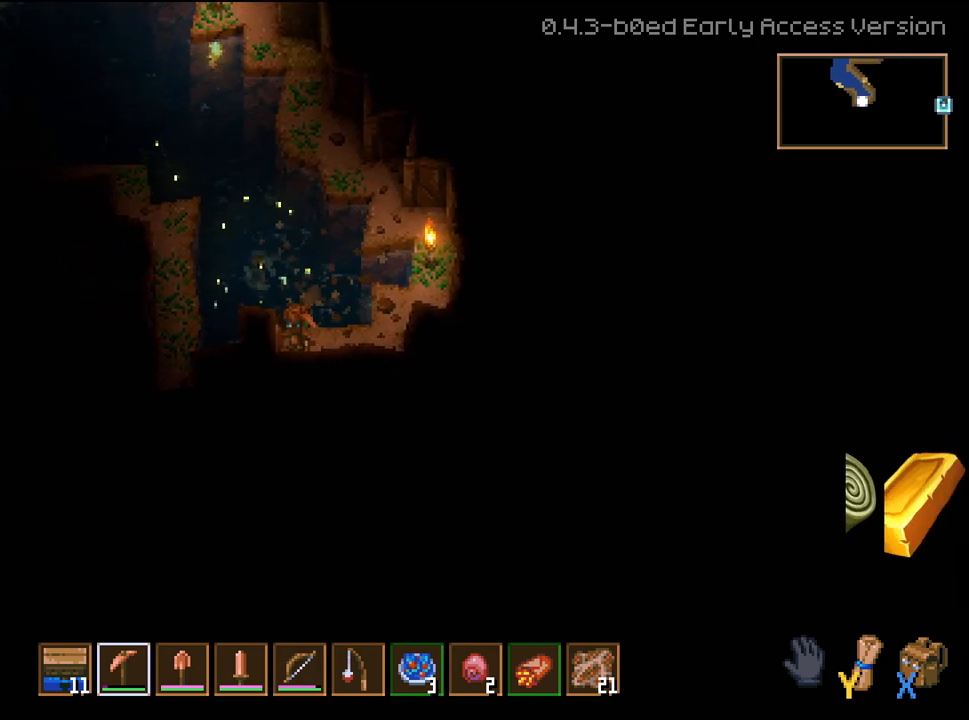
{"buttons": ["R2"], "left_stick": "left", "right_stick": "center", "events": []}
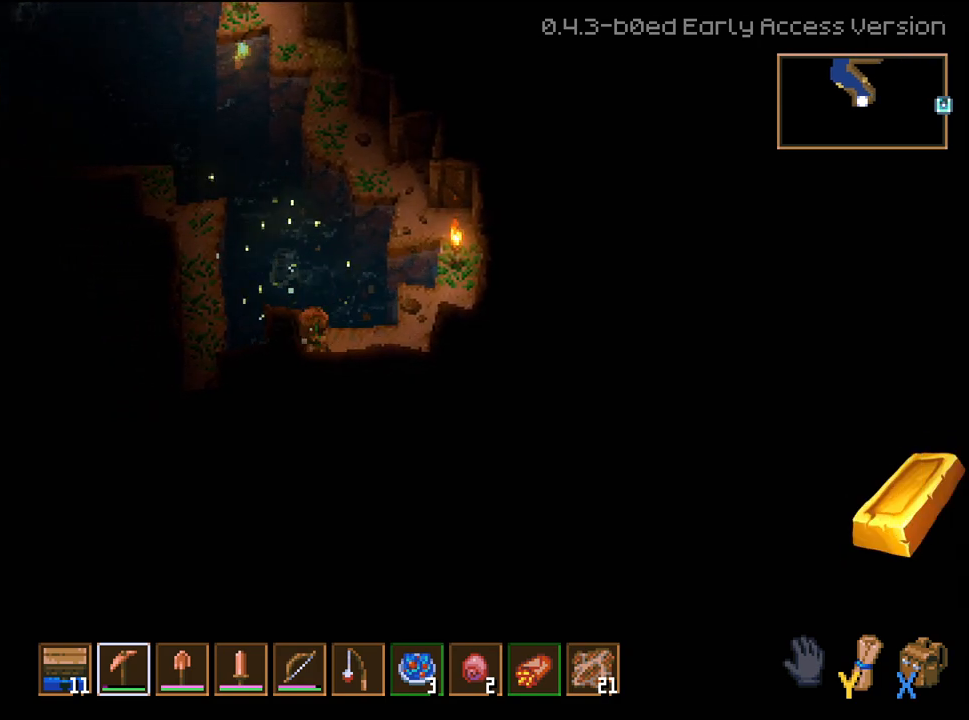
{"buttons": ["R2"], "left_stick": "down-left", "right_stick": "center", "events": [[367, "left_stick", "down-left"]]}
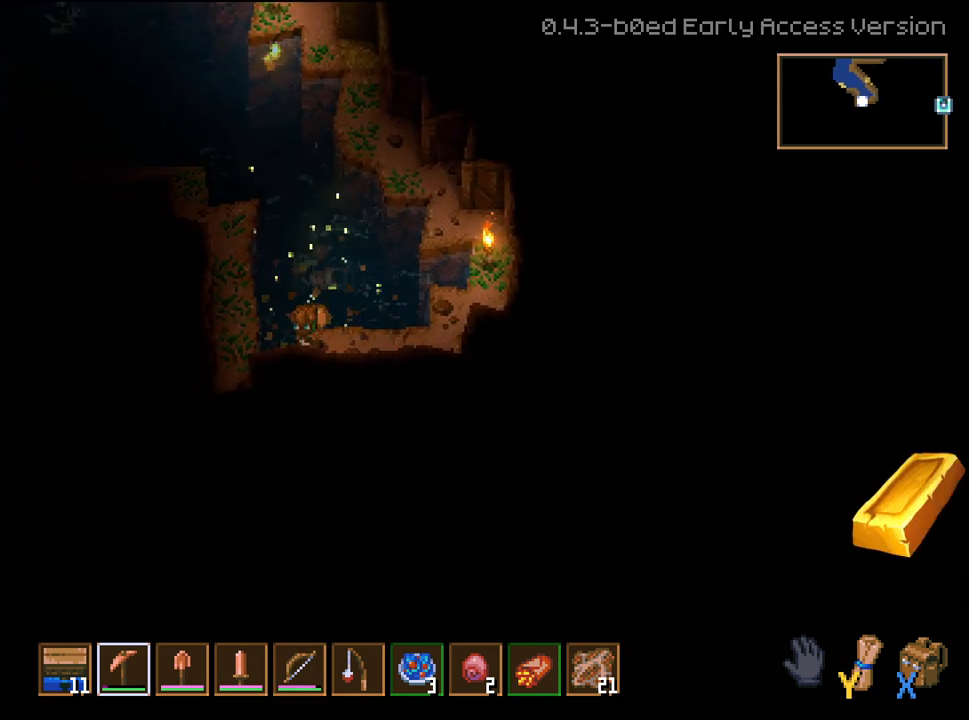
{"buttons": ["R2"], "left_stick": "down-left", "right_stick": "center", "events": []}
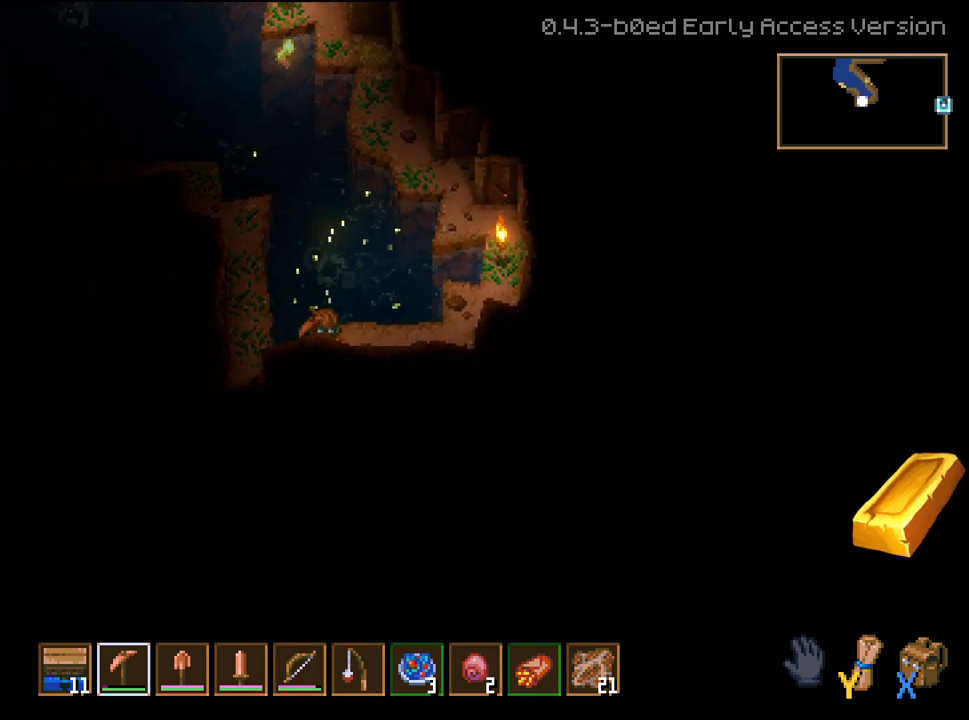
{"buttons": ["R2"], "left_stick": "down-left", "right_stick": "center", "events": []}
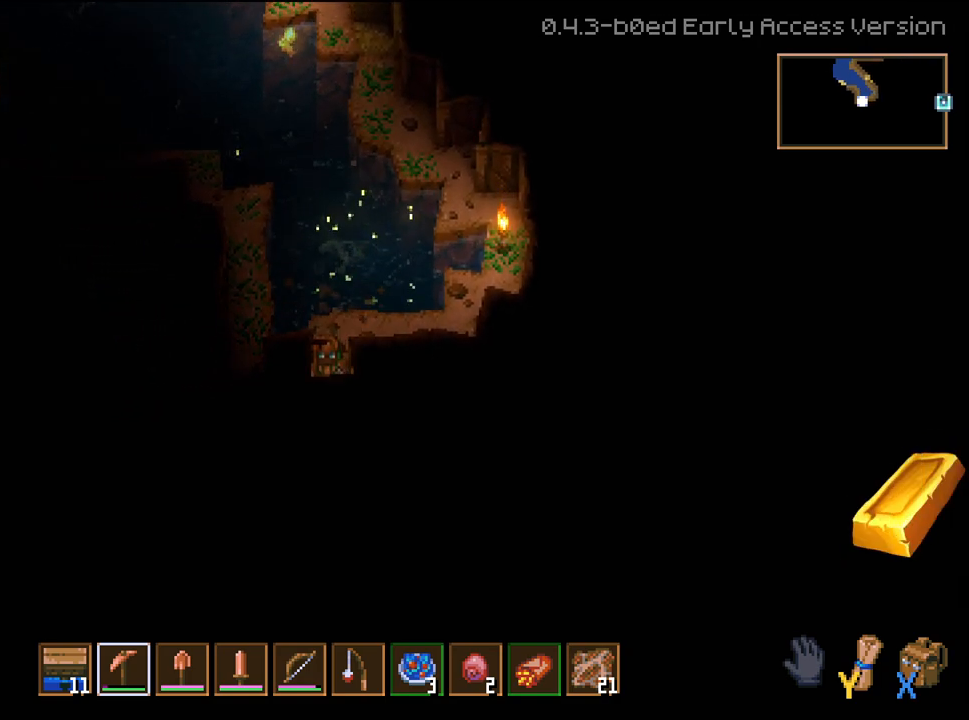
{"buttons": ["R2"], "left_stick": "left", "right_stick": "center", "events": [[133, "left_stick", "left"]]}
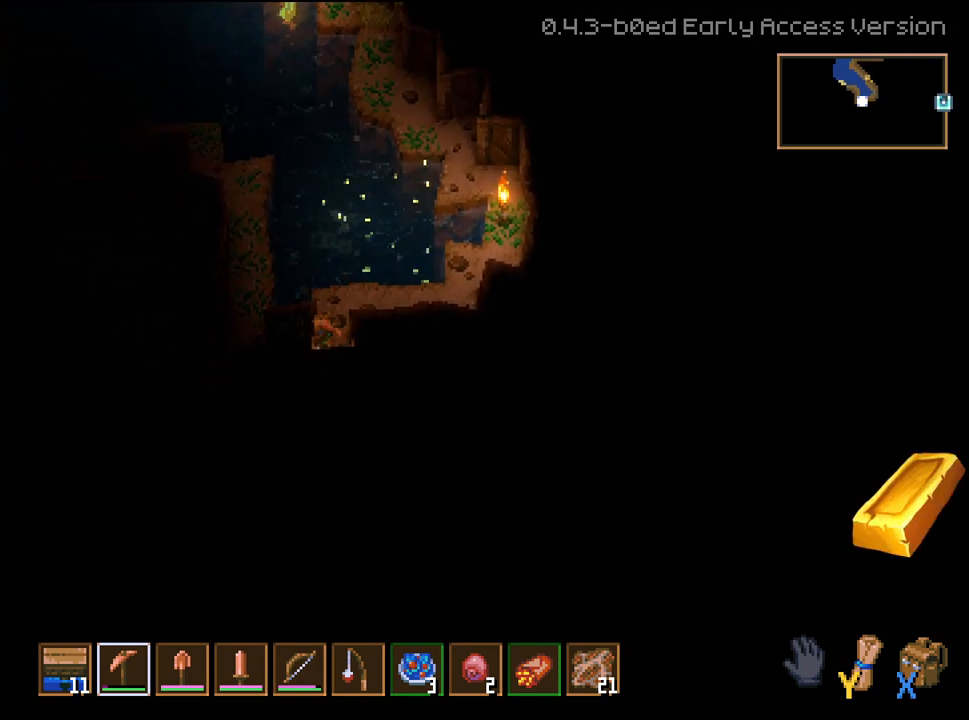
{"buttons": [], "left_stick": "up-left", "right_stick": "center", "events": [[383, "R2", "up"], [433, "left_stick", "up-left"]]}